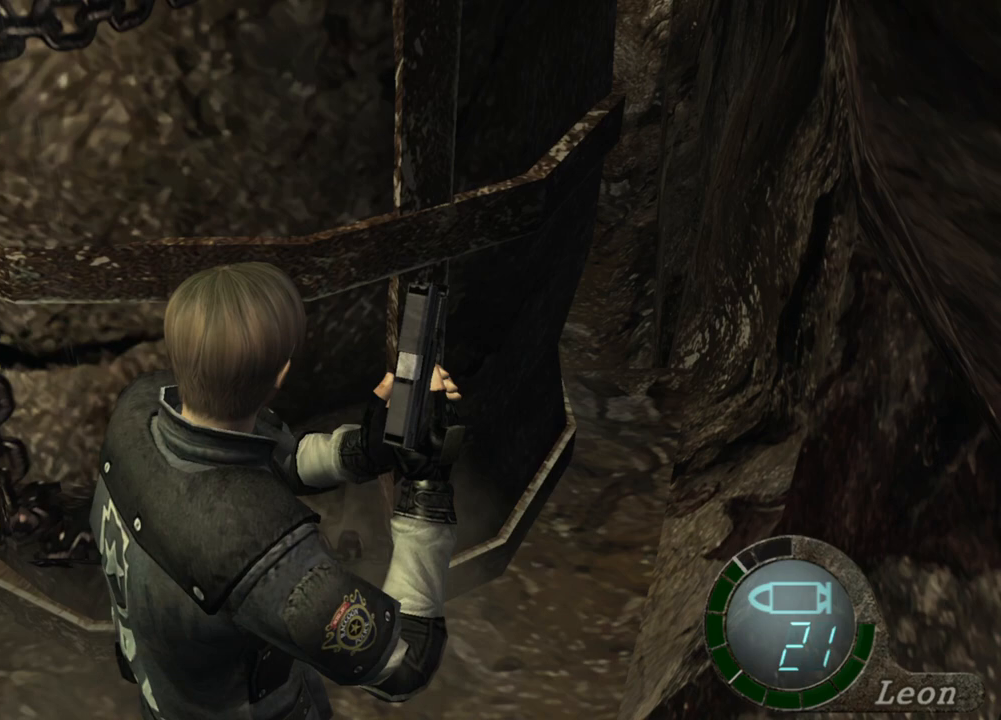
Gameplay with keyboard and mouse; each line is a JSON object with the keys and mouse buttons held at the frame after it. "events" lists presses ("down") and releases ("up") of "1", "2", "3", "4", "5", "a", "alt", "b", "c", "ctrl", "d", "e", "f", "g", "q", "r", "s", "shift", "space", "t", "tab", "tilde", "v", "w", "x", "z", "mouse_left", "mouse_wheel", "mouse_right", "mouse_mb4" and "mouse_mb5" between this image and that frame as [ms after this image, input, new state], when the widget could be followed in between. "mouse_left", "mouse_wheel", "mouse_right", "mouse_mb4", "mouse_mb5" = the "left", "wheel", "right", "mb4", "mb5" buttons of the "mouse" list. No other keys are recorded. "wheel" means that the mouse wheel is clicked or scrolled. Mouse movement is not recorded.
{"keys": ["e", "w"], "mouse": [], "events": [[433, "w", "down"], [500, "e", "down"]]}
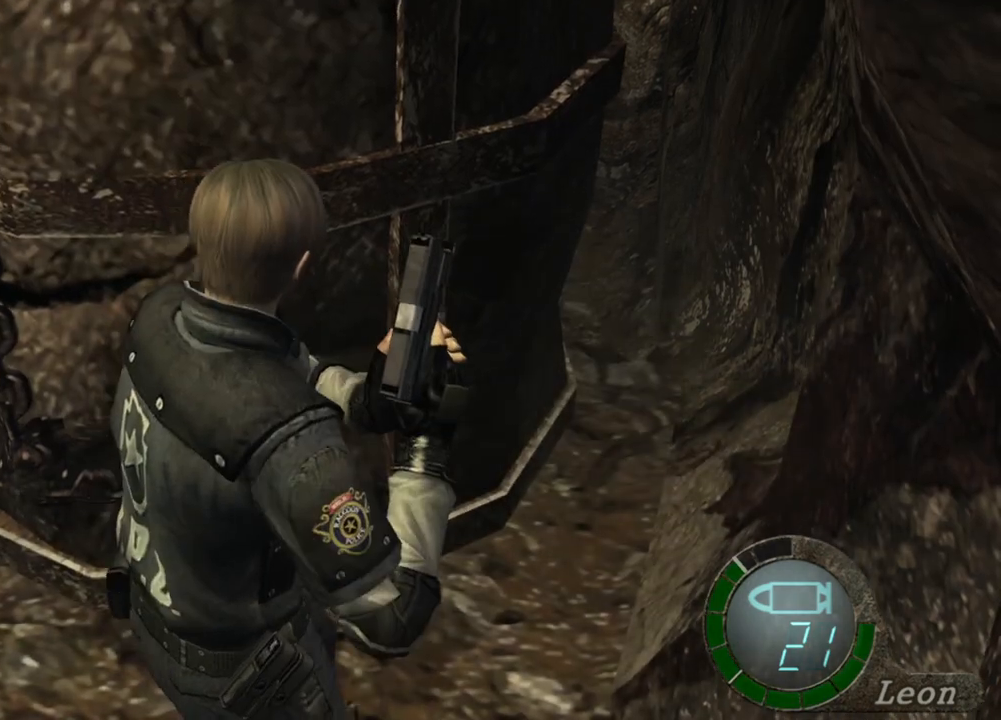
{"keys": ["e", "w"], "mouse": [], "events": [[100, "e", "up"], [133, "e", "down"]]}
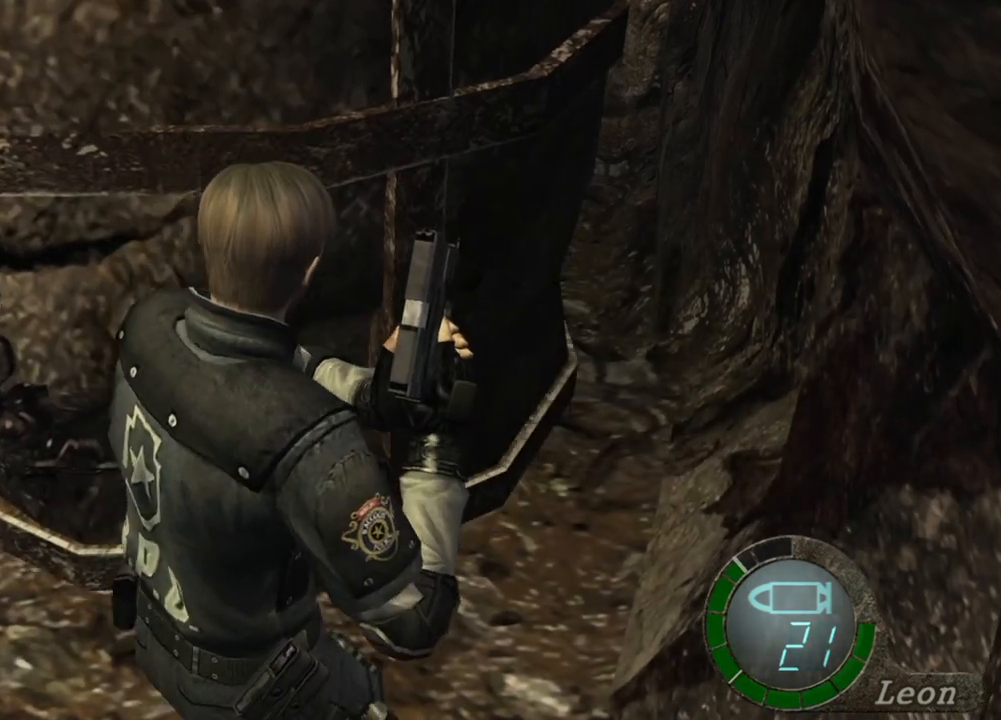
{"keys": ["shift", "w"], "mouse": [], "events": [[67, "e", "up"], [100, "e", "down"], [200, "e", "up"], [233, "e", "down"], [367, "e", "up"], [367, "shift", "down"]]}
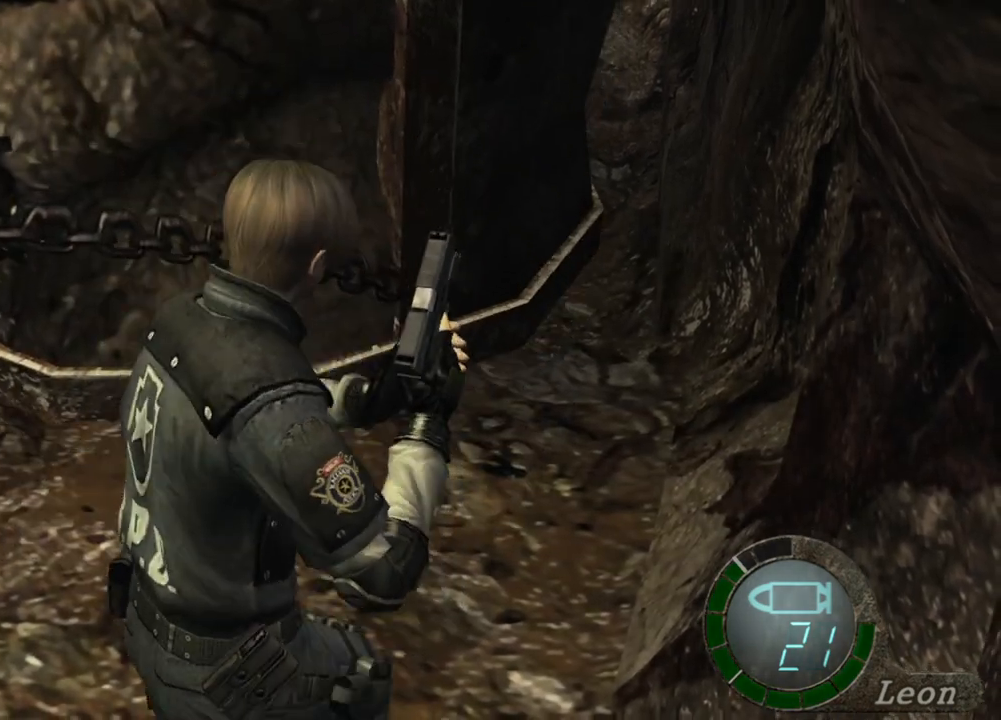
{"keys": ["e", "shift", "w"], "mouse": [], "events": [[300, "e", "down"], [400, "e", "up"], [467, "e", "down"]]}
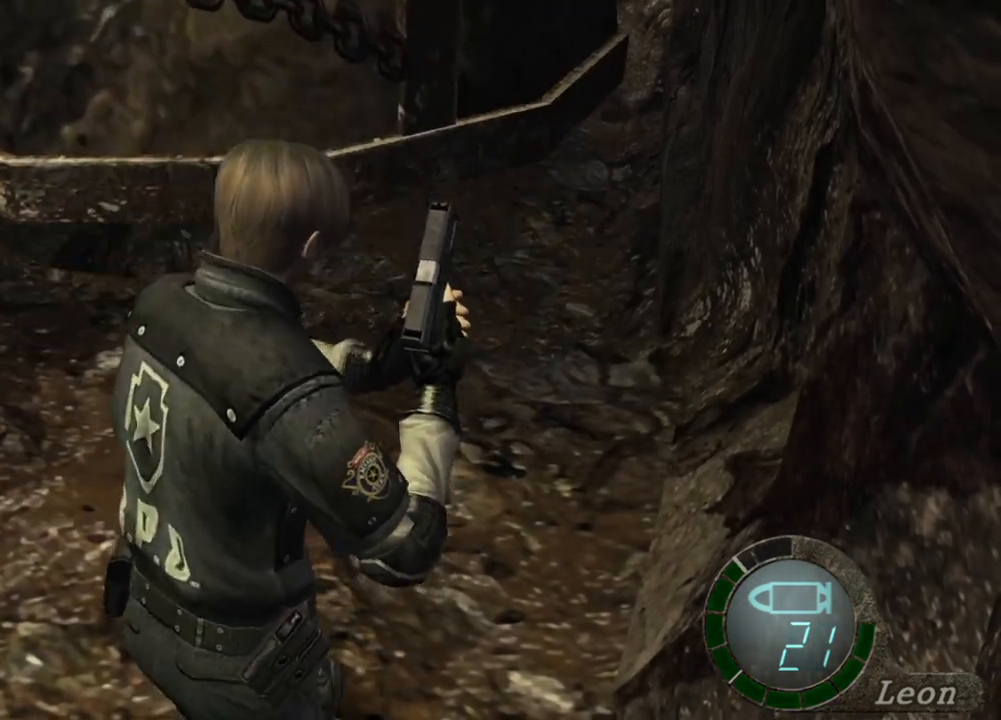
{"keys": ["e", "shift", "w"], "mouse": [], "events": [[33, "e", "up"], [67, "e", "down"], [167, "e", "up"], [233, "e", "down"], [333, "e", "up"], [367, "e", "down"], [467, "e", "up"], [500, "e", "down"]]}
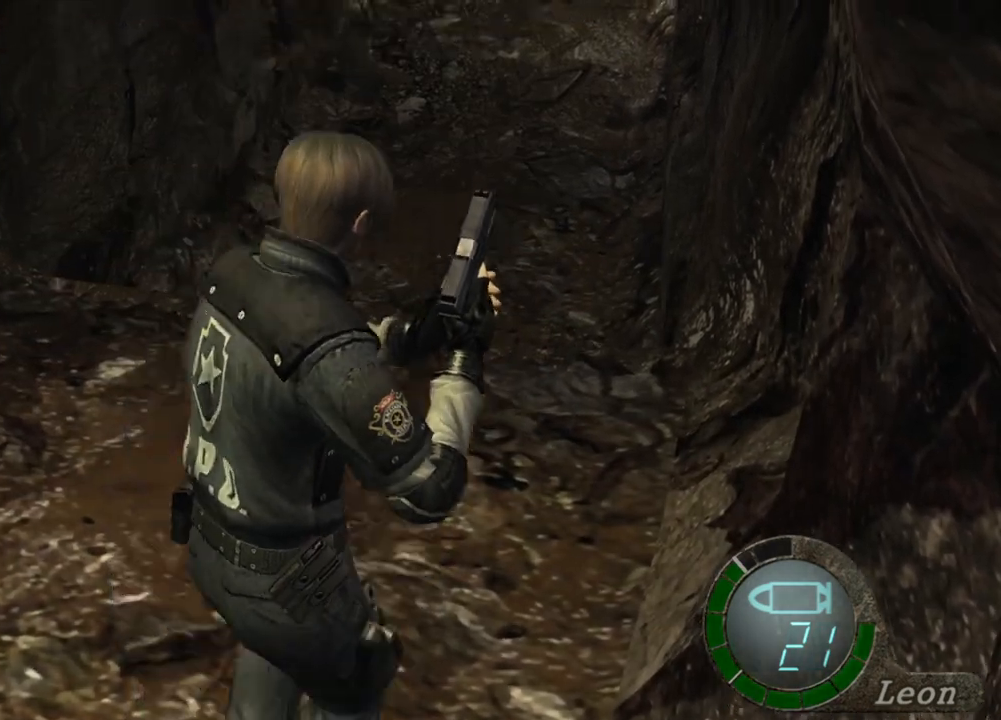
{"keys": ["shift", "w"], "mouse": [], "events": [[67, "e", "up"], [100, "e", "down"], [200, "e", "up"], [267, "e", "down"], [333, "e", "up"], [367, "e", "down"], [500, "e", "up"]]}
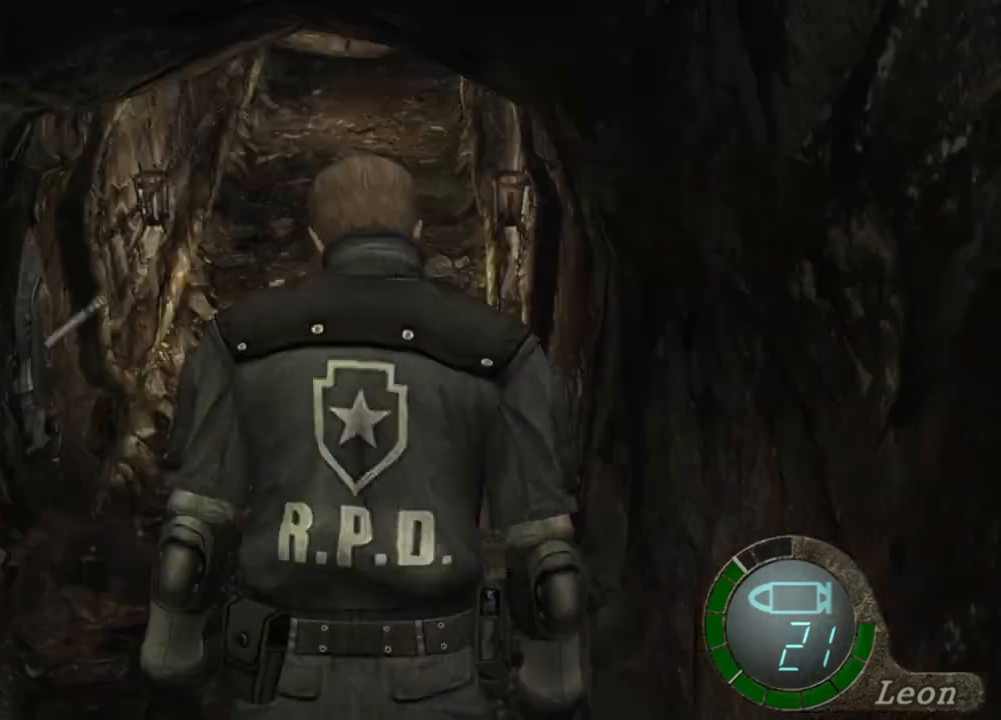
{"keys": ["e", "shift", "w"], "mouse": [], "events": [[33, "e", "down"], [133, "e", "up"], [167, "e", "down"], [267, "e", "up"], [300, "e", "down"], [400, "e", "up"], [433, "e", "down"]]}
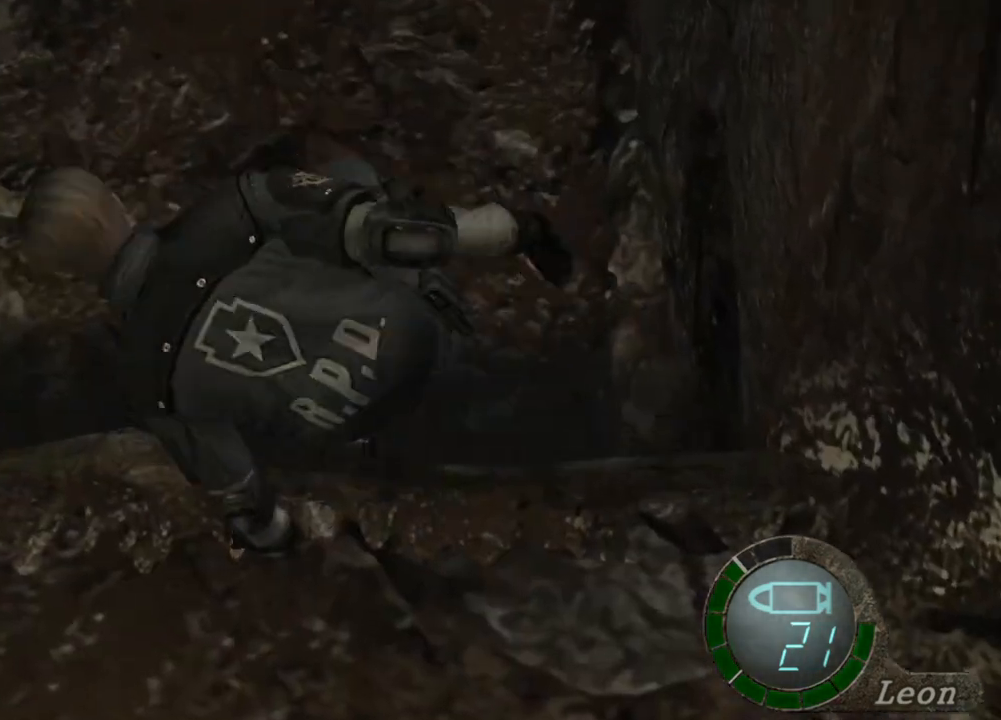
{"keys": ["e", "shift", "w"], "mouse": [], "events": [[33, "e", "up"], [100, "e", "down"], [200, "e", "up"], [233, "e", "down"], [333, "e", "up"], [367, "e", "down"]]}
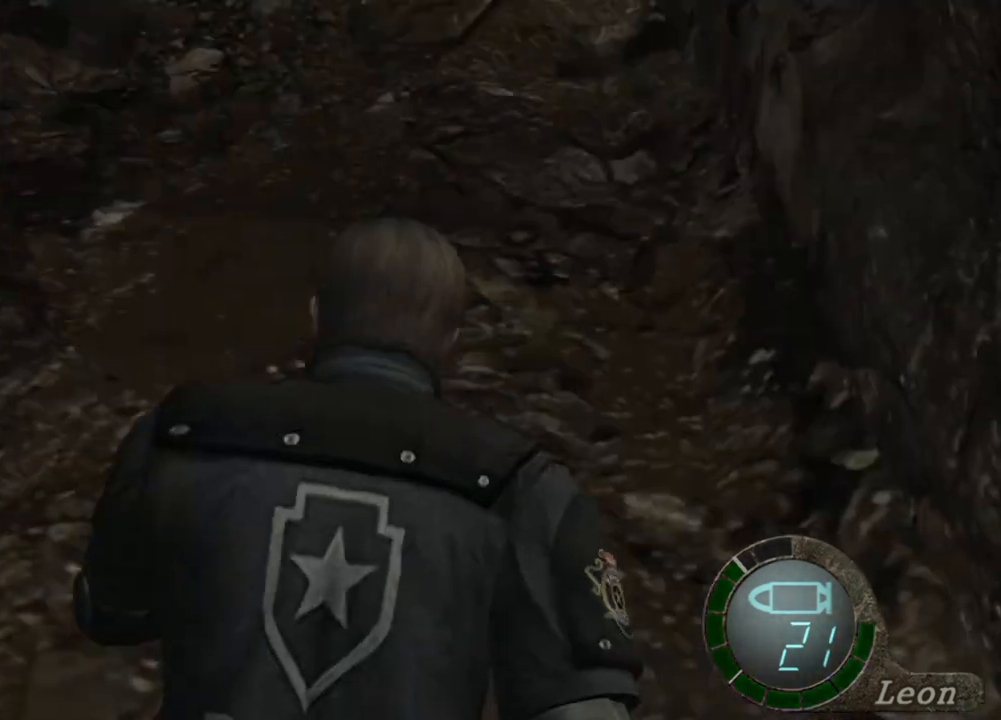
{"keys": ["shift", "w"], "mouse": [], "events": [[67, "e", "up"], [133, "e", "down"], [200, "e", "up"]]}
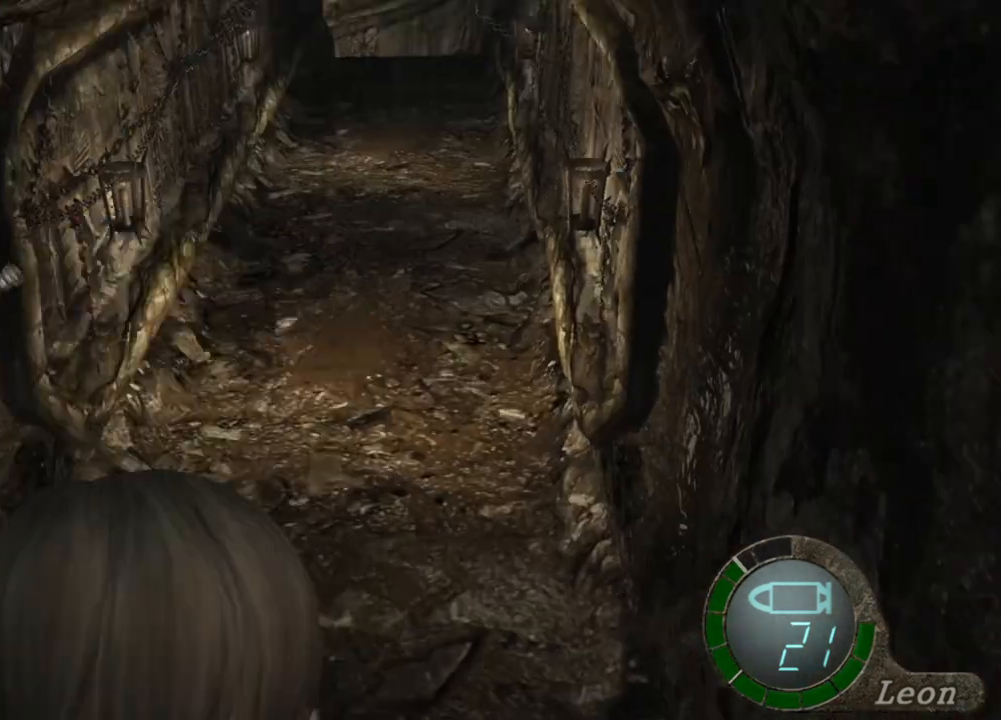
{"keys": [], "mouse": [], "events": [[33, "shift", "up"], [33, "w", "up"]]}
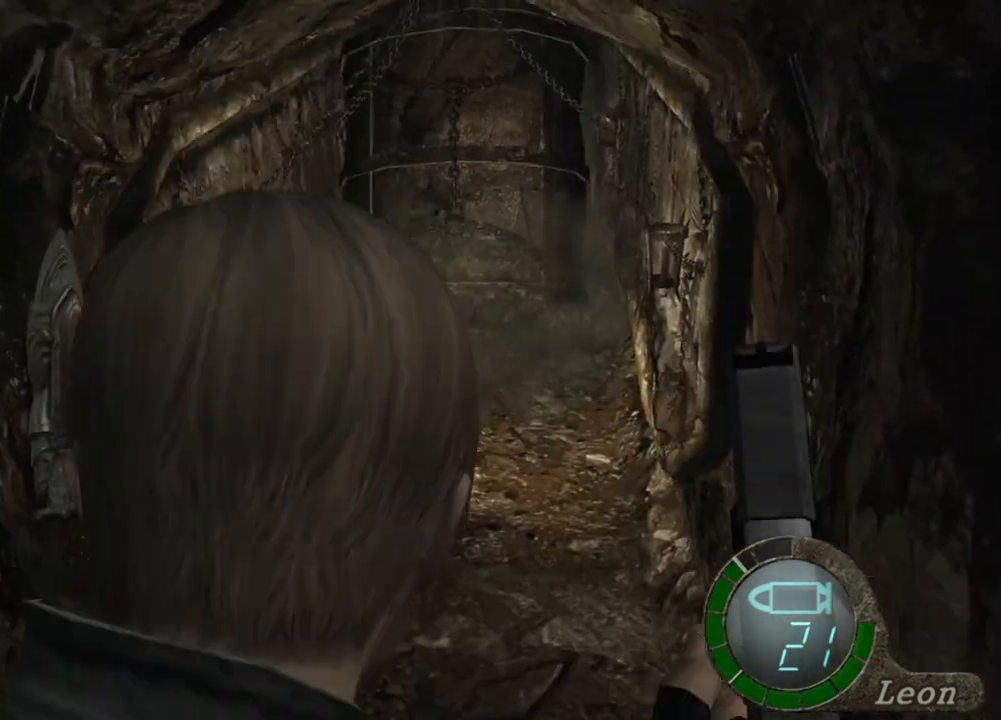
{"keys": [], "mouse": [], "events": []}
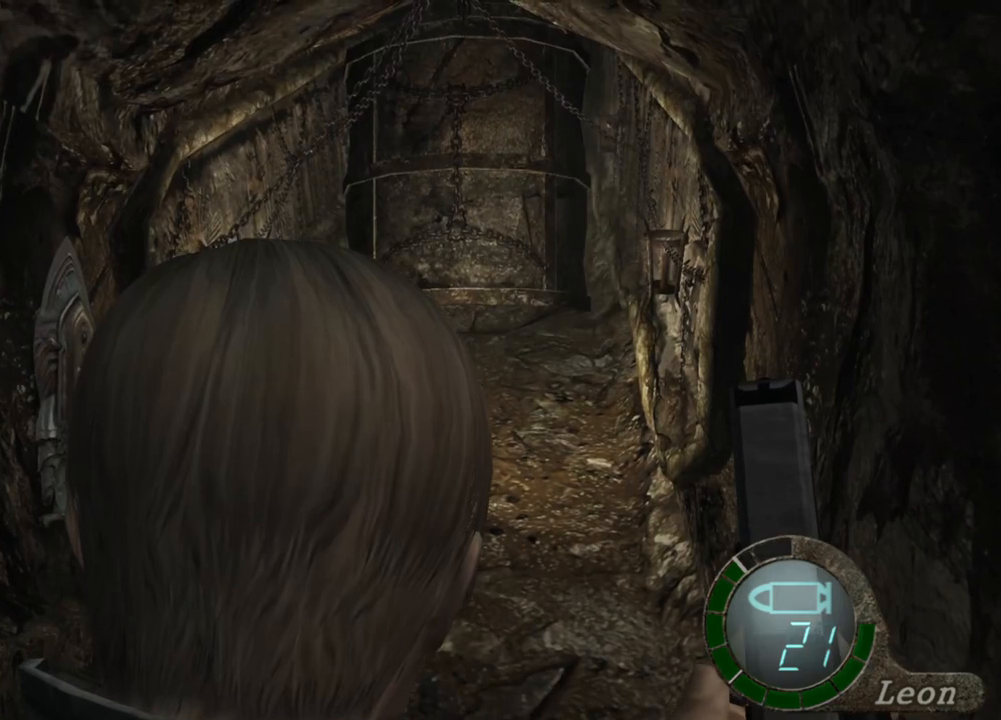
{"keys": [], "mouse": [], "events": []}
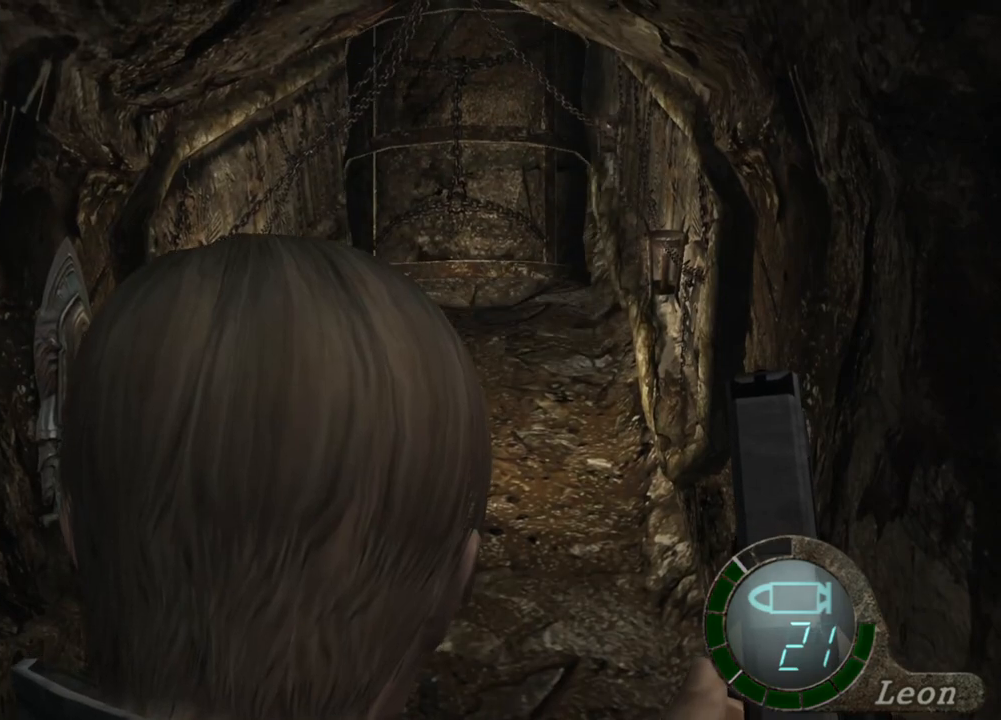
{"keys": ["w"], "mouse": [], "events": [[167, "w", "down"]]}
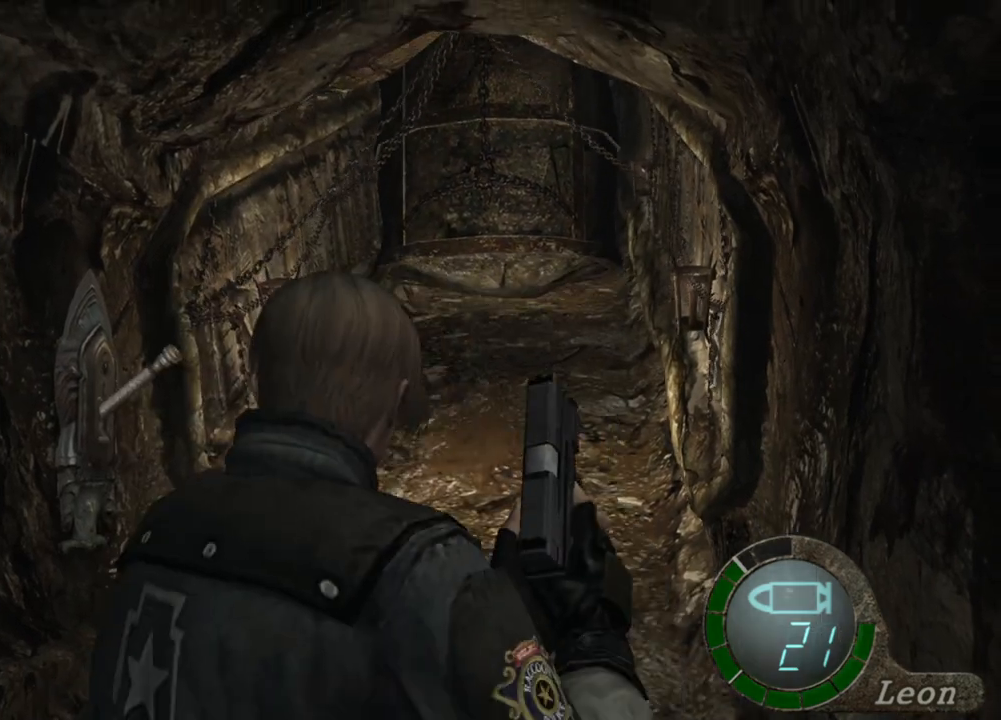
{"keys": ["w"], "mouse": [], "events": []}
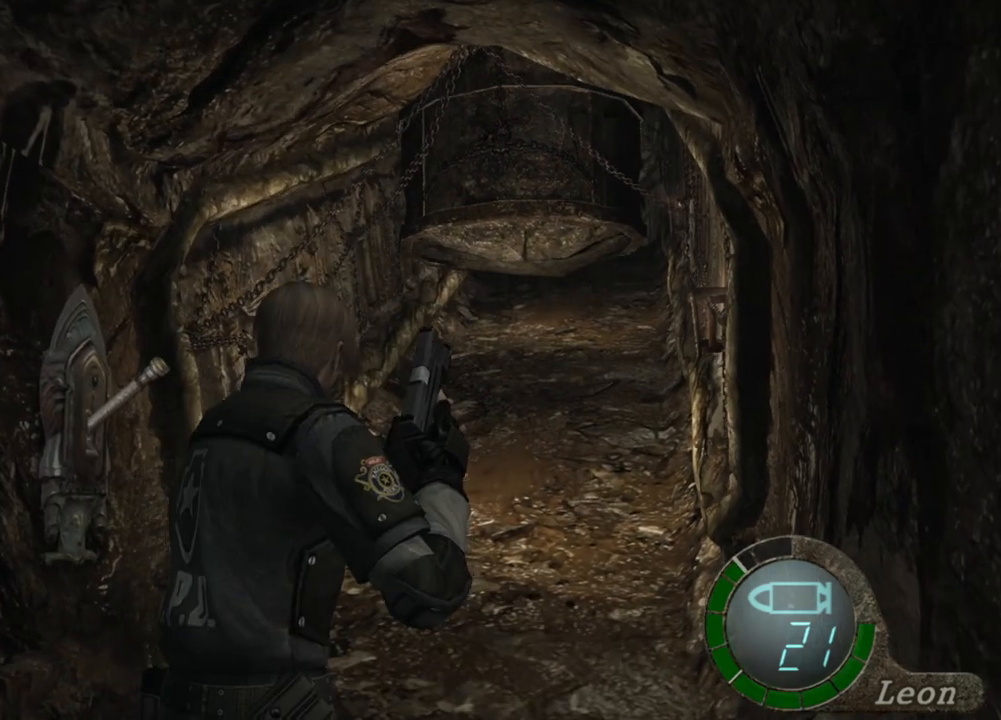
{"keys": ["w"], "mouse": [], "events": []}
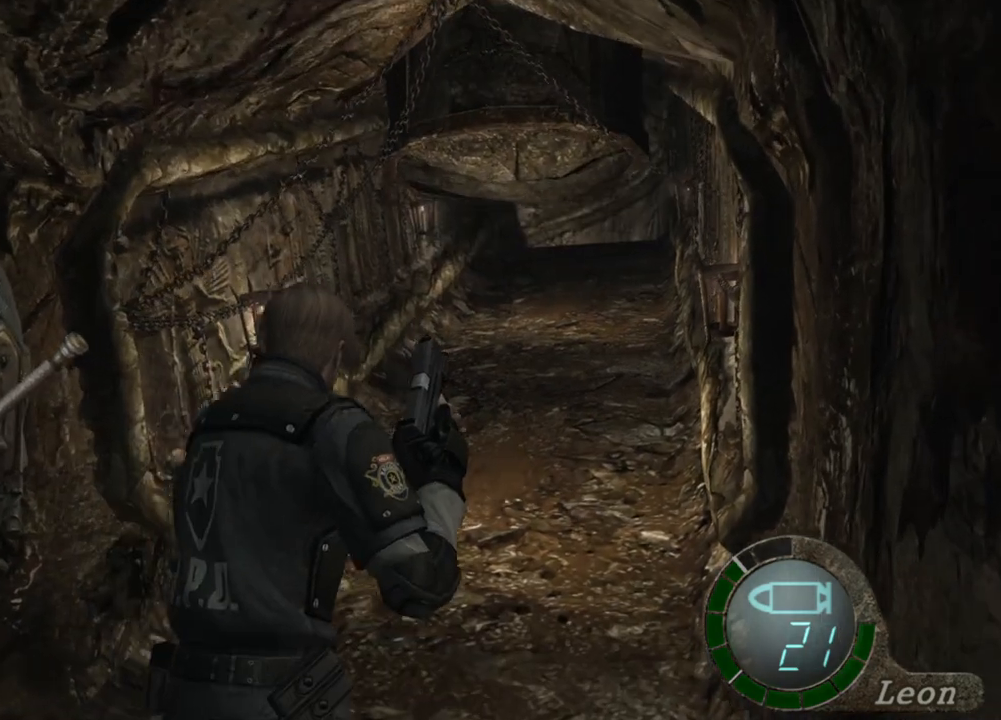
{"keys": [], "mouse": [], "events": [[67, "w", "up"]]}
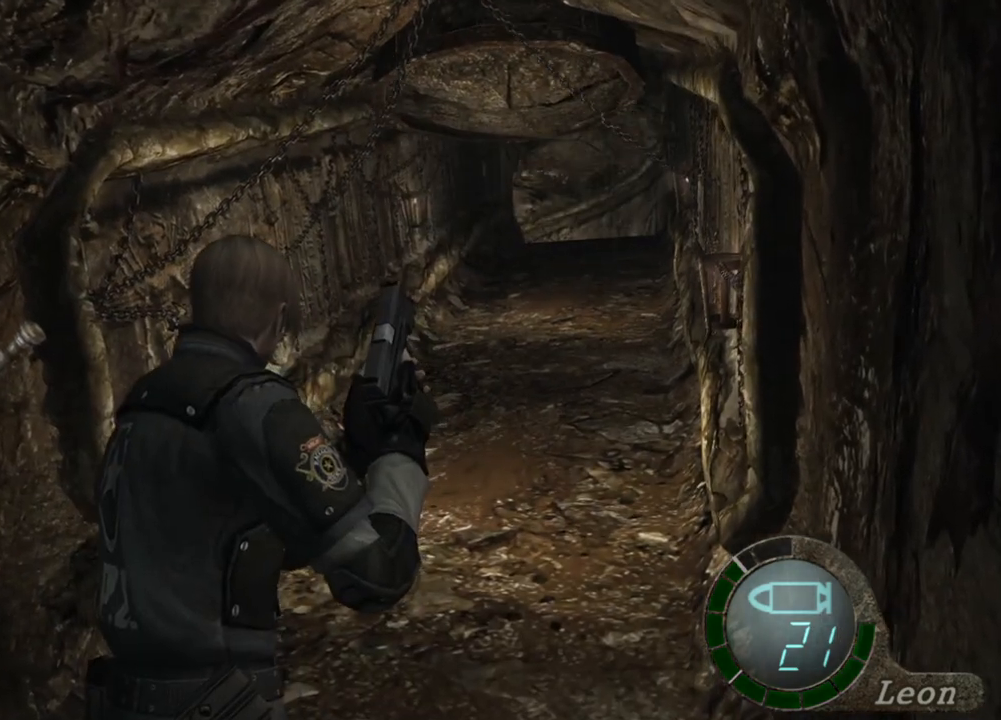
{"keys": ["w"], "mouse": [], "events": [[167, "w", "down"], [267, "e", "down"], [400, "e", "up"], [467, "e", "down"], [500, "e", "up"]]}
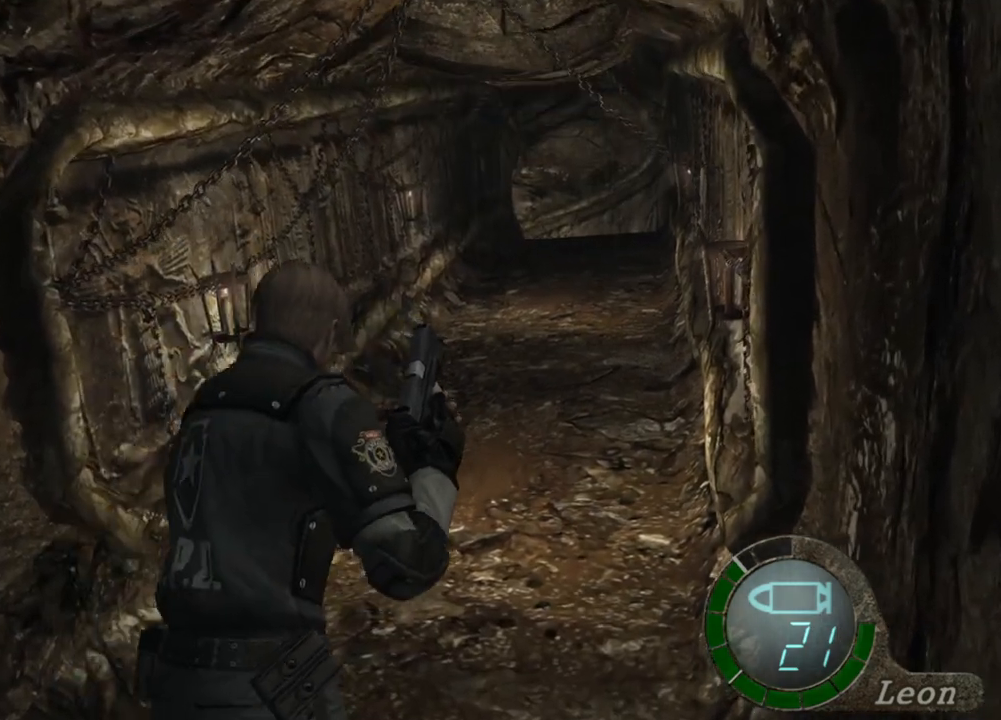
{"keys": ["a"], "mouse": [], "events": [[67, "e", "down"], [167, "e", "up"], [267, "w", "up"], [300, "a", "down"], [433, "a", "up"], [500, "a", "down"]]}
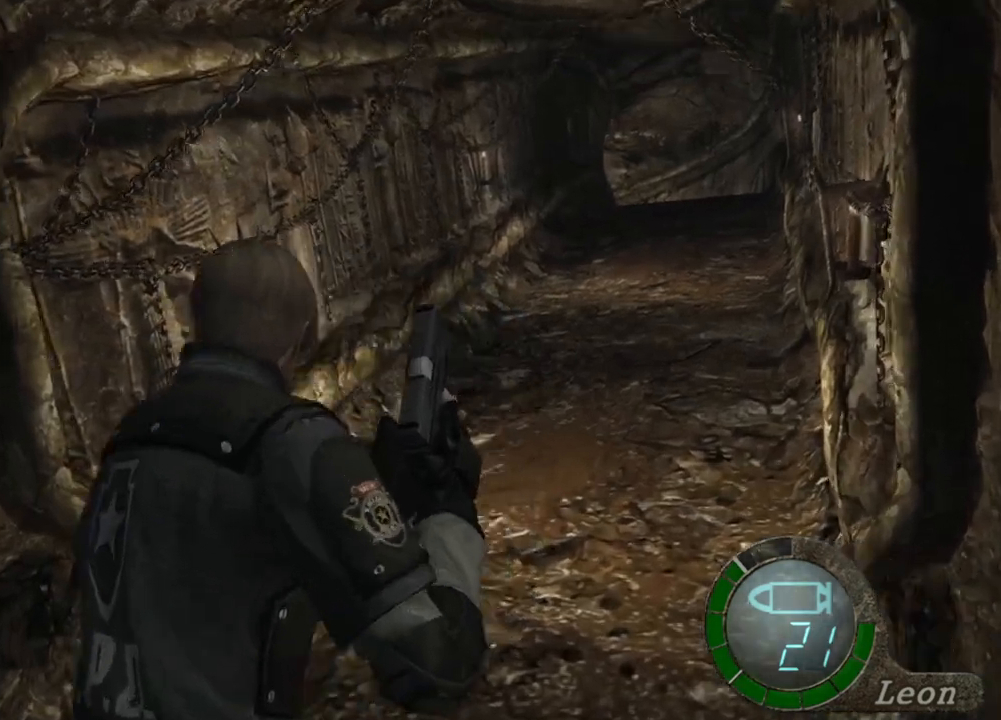
{"keys": ["e", "w"], "mouse": [], "events": [[67, "a", "up"], [167, "e", "down"], [200, "w", "down"], [267, "e", "up"], [367, "e", "down"], [433, "e", "up"], [500, "e", "down"]]}
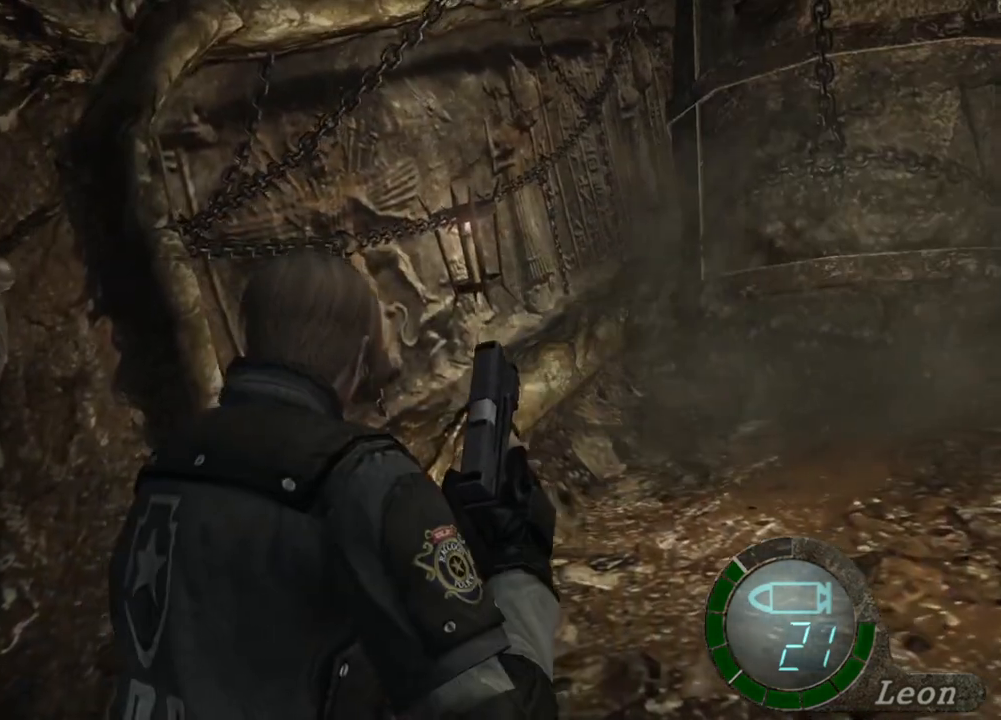
{"keys": ["e", "w"], "mouse": [], "events": [[67, "e", "up"], [133, "e", "down"], [233, "e", "up"], [267, "e", "down"], [367, "e", "up"], [400, "e", "down"]]}
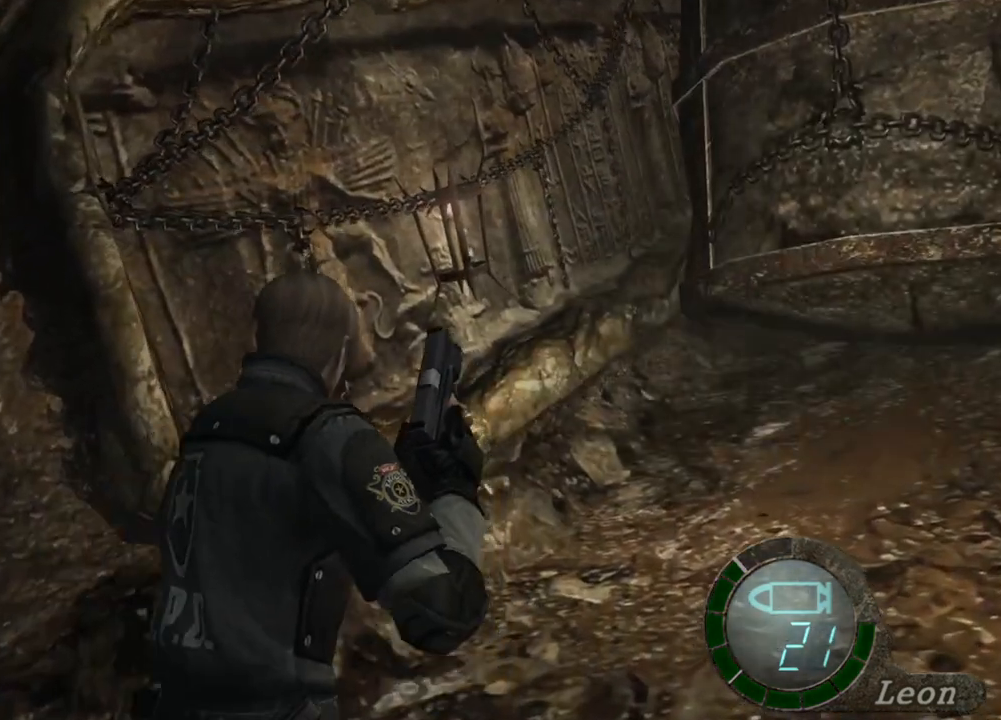
{"keys": ["e", "w"], "mouse": [], "events": [[100, "e", "up"], [200, "e", "down"], [233, "e", "up"], [300, "e", "down"], [400, "e", "up"], [433, "e", "down"]]}
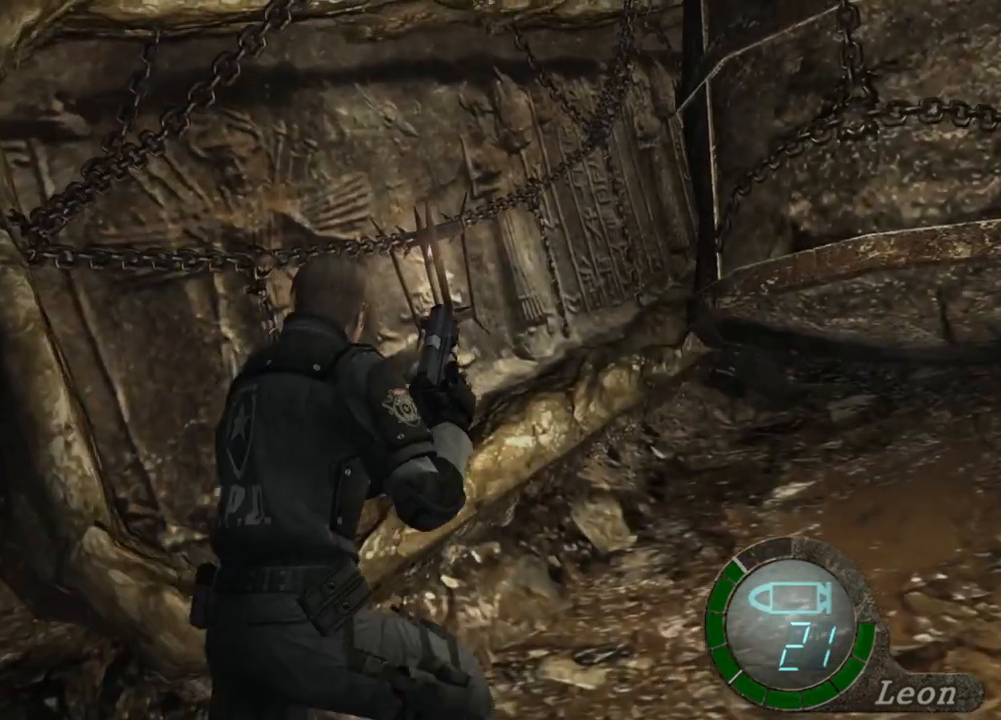
{"keys": [], "mouse": [], "events": [[33, "w", "up"], [167, "e", "up"], [200, "e", "down"], [300, "e", "up"]]}
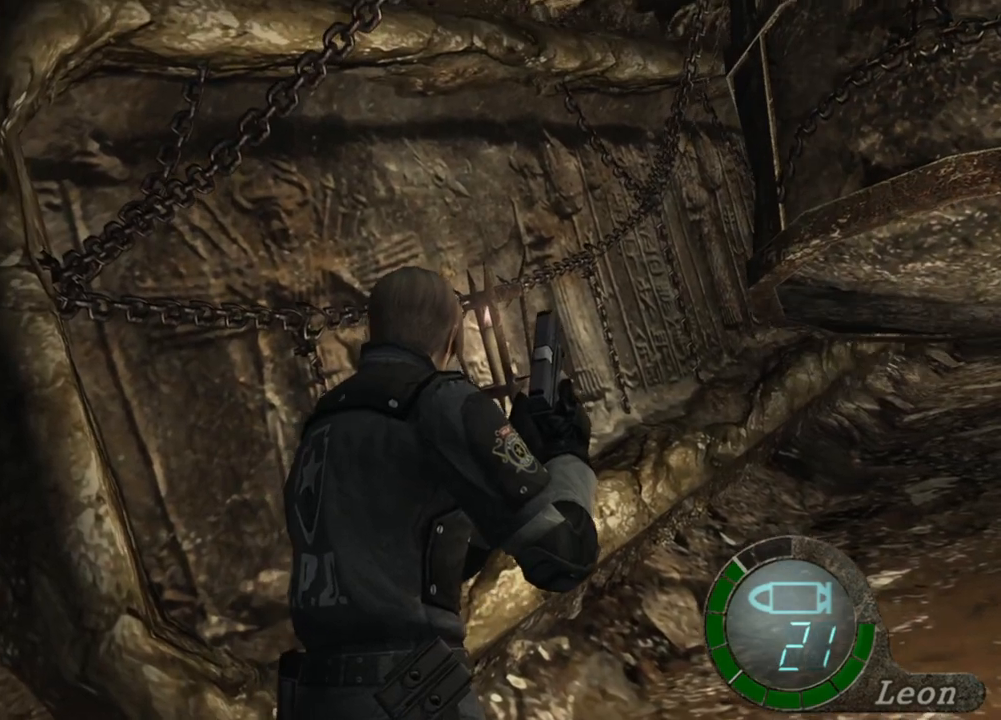
{"keys": [], "mouse": [], "events": []}
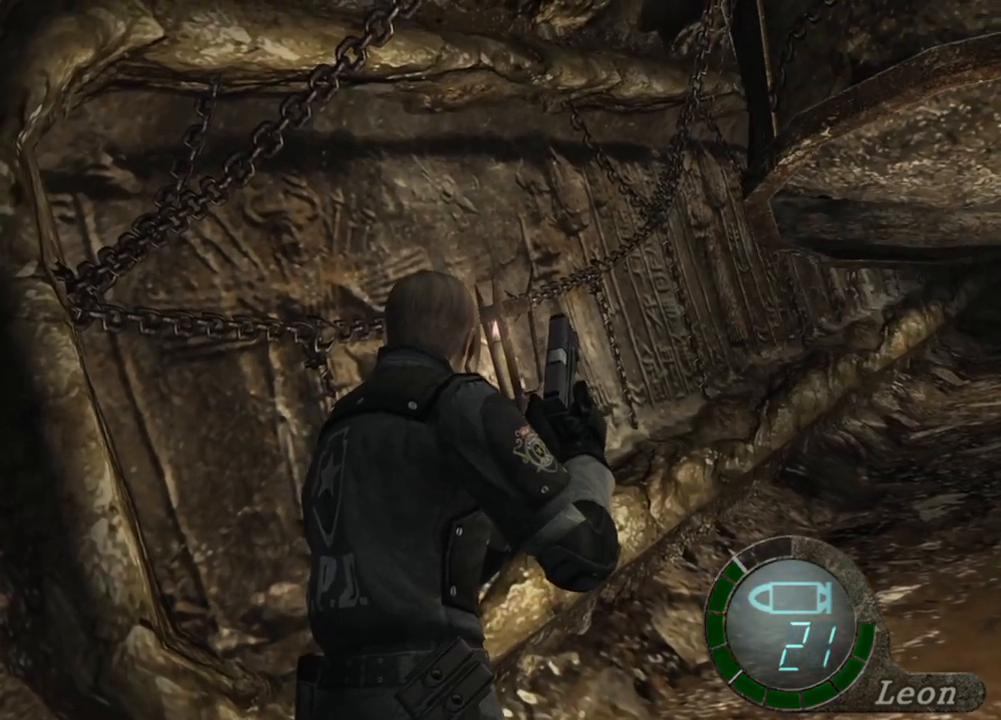
{"keys": [], "mouse": [], "events": []}
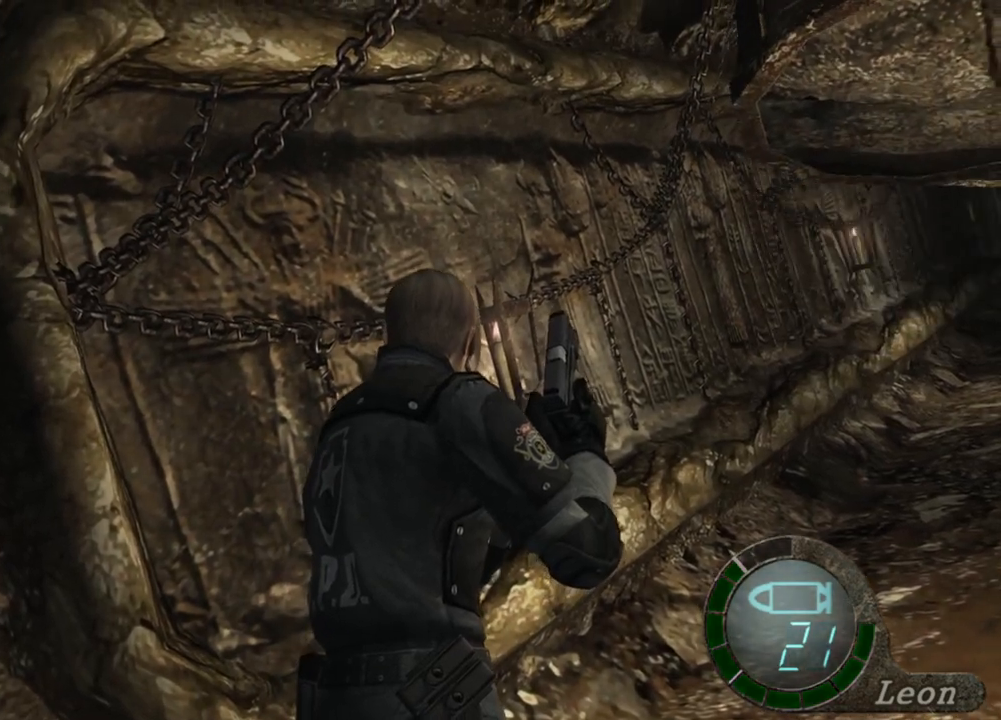
{"keys": [], "mouse": [], "events": []}
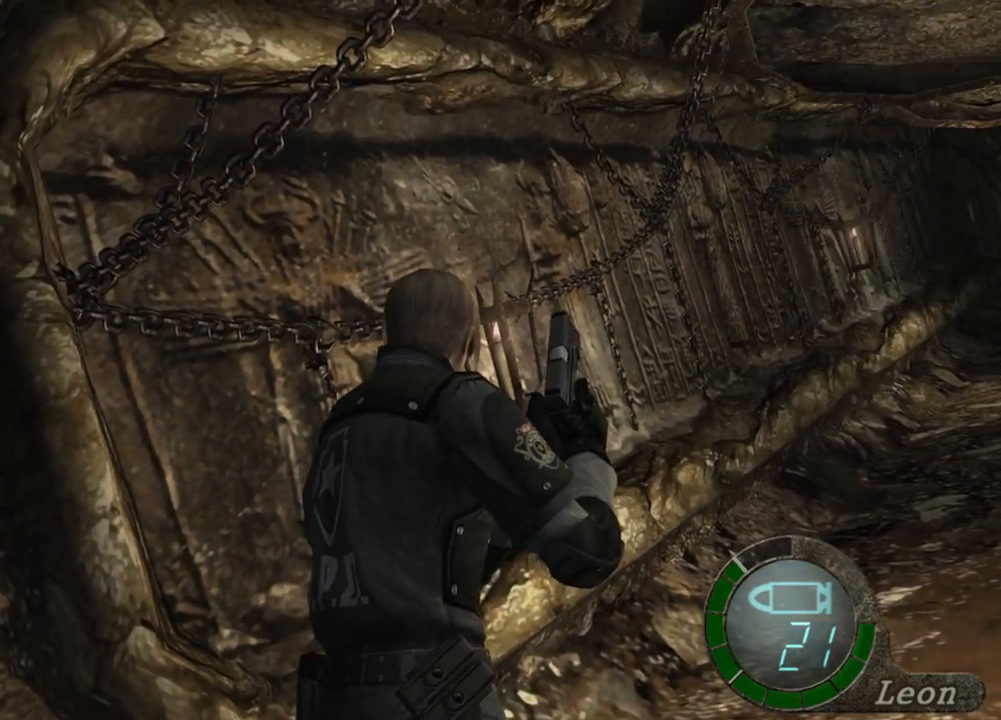
{"keys": [], "mouse": [], "events": []}
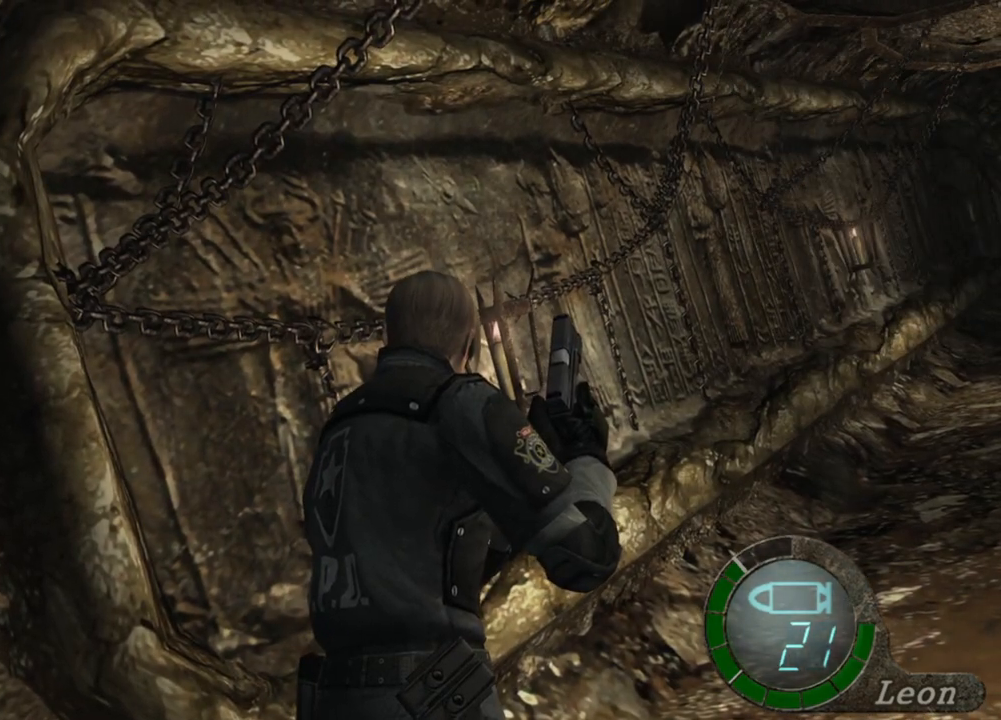
{"keys": ["s"], "mouse": [], "events": [[467, "s", "down"]]}
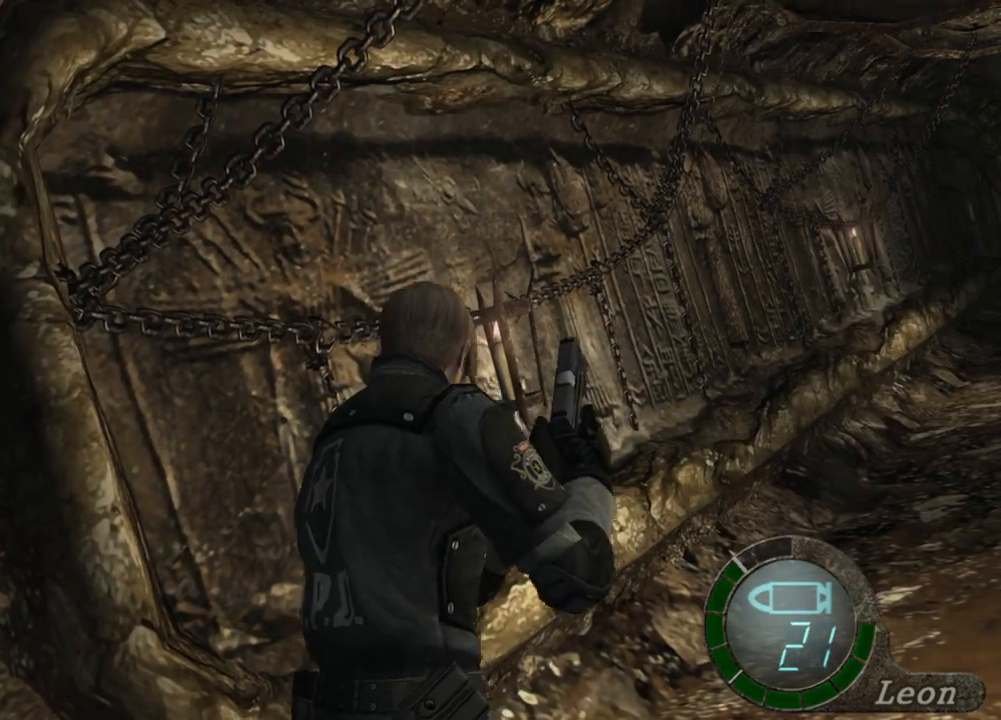
{"keys": ["s"], "mouse": [], "events": [[133, "s", "up"], [167, "s", "down"], [267, "s", "up"], [300, "s", "down"], [400, "s", "up"], [433, "s", "down"]]}
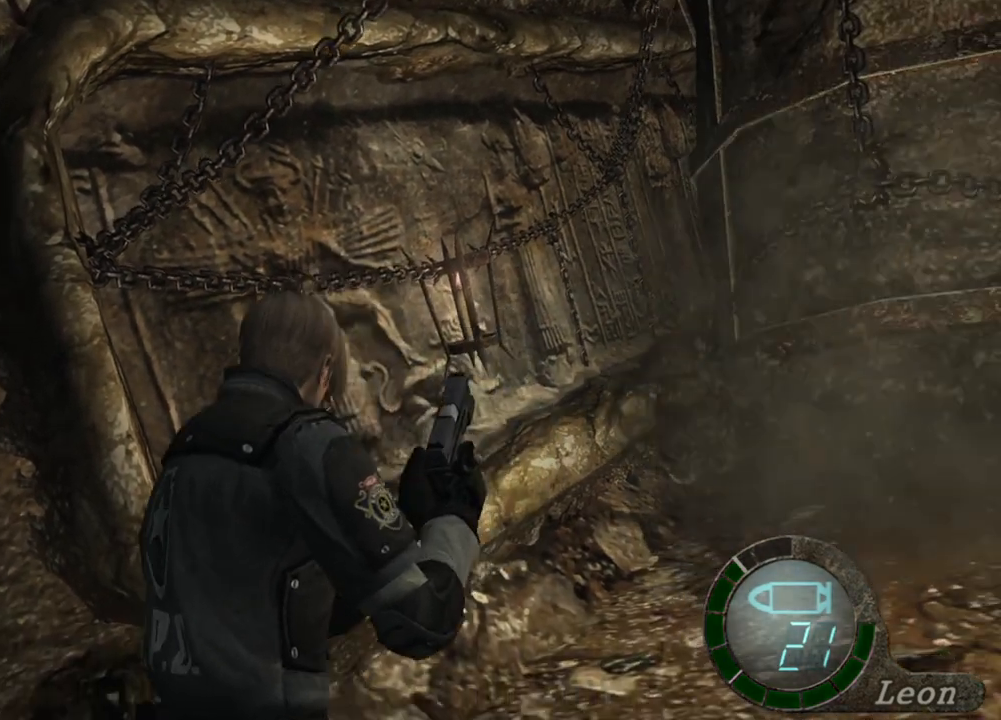
{"keys": [], "mouse": [], "events": [[33, "s", "up"], [100, "s", "down"], [167, "s", "up"], [233, "a", "down"], [367, "a", "up"]]}
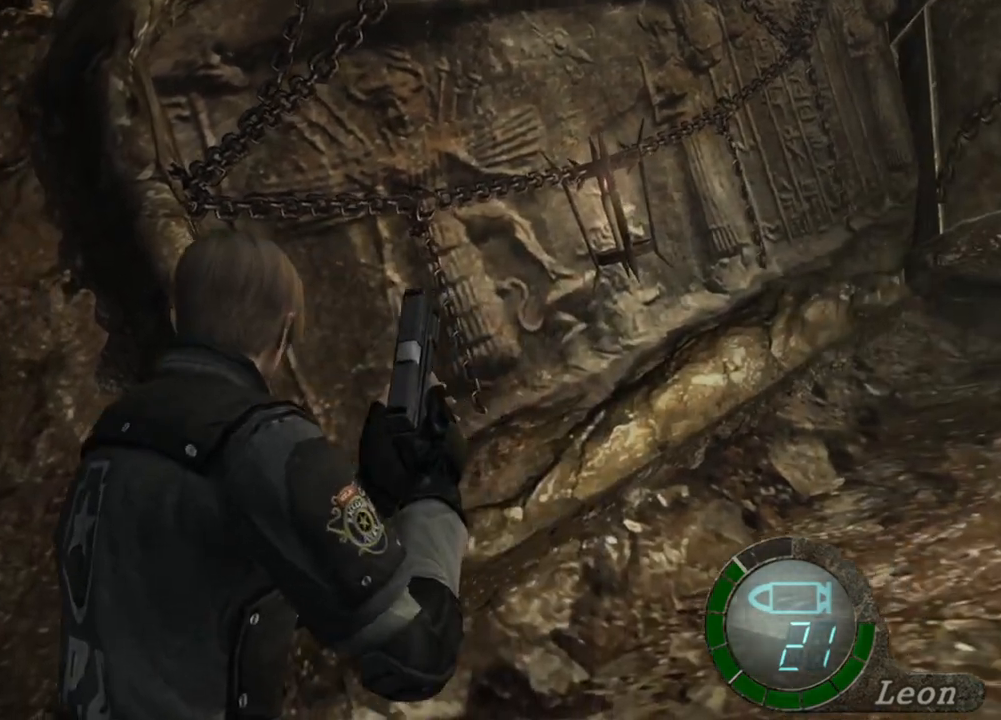
{"keys": [], "mouse": [], "events": [[33, "e", "down"], [100, "e", "up"], [200, "e", "down"], [267, "e", "up"], [300, "a", "down"], [367, "e", "down"], [433, "a", "up"], [500, "e", "up"]]}
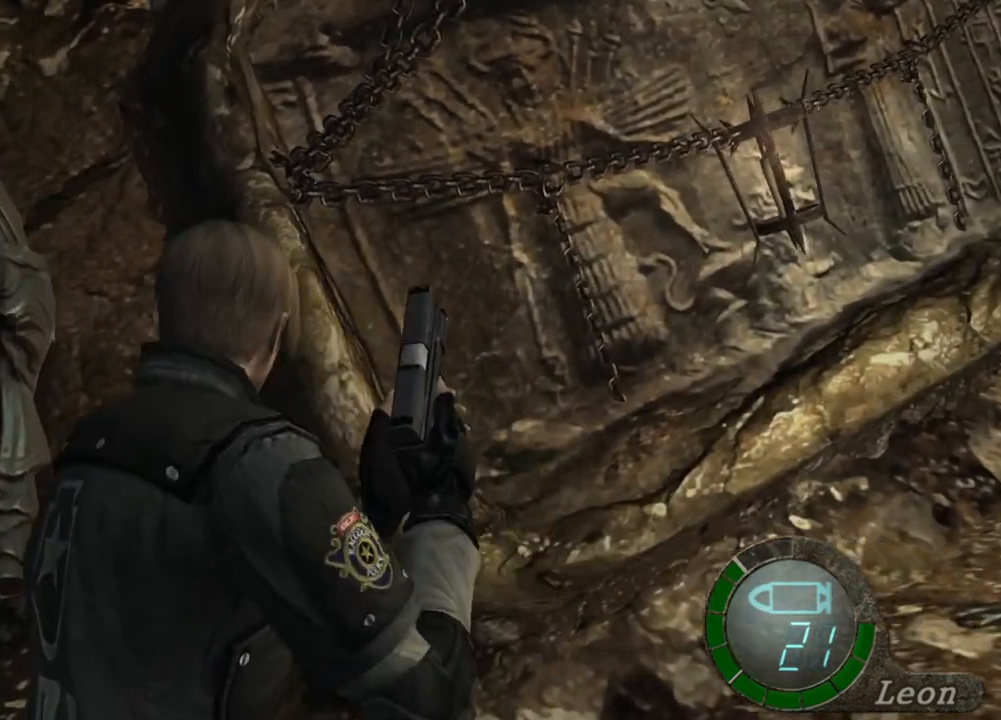
{"keys": [], "mouse": [], "events": [[33, "e", "down"], [133, "e", "up"], [167, "e", "down"], [267, "e", "up"], [300, "e", "down"], [400, "e", "up"]]}